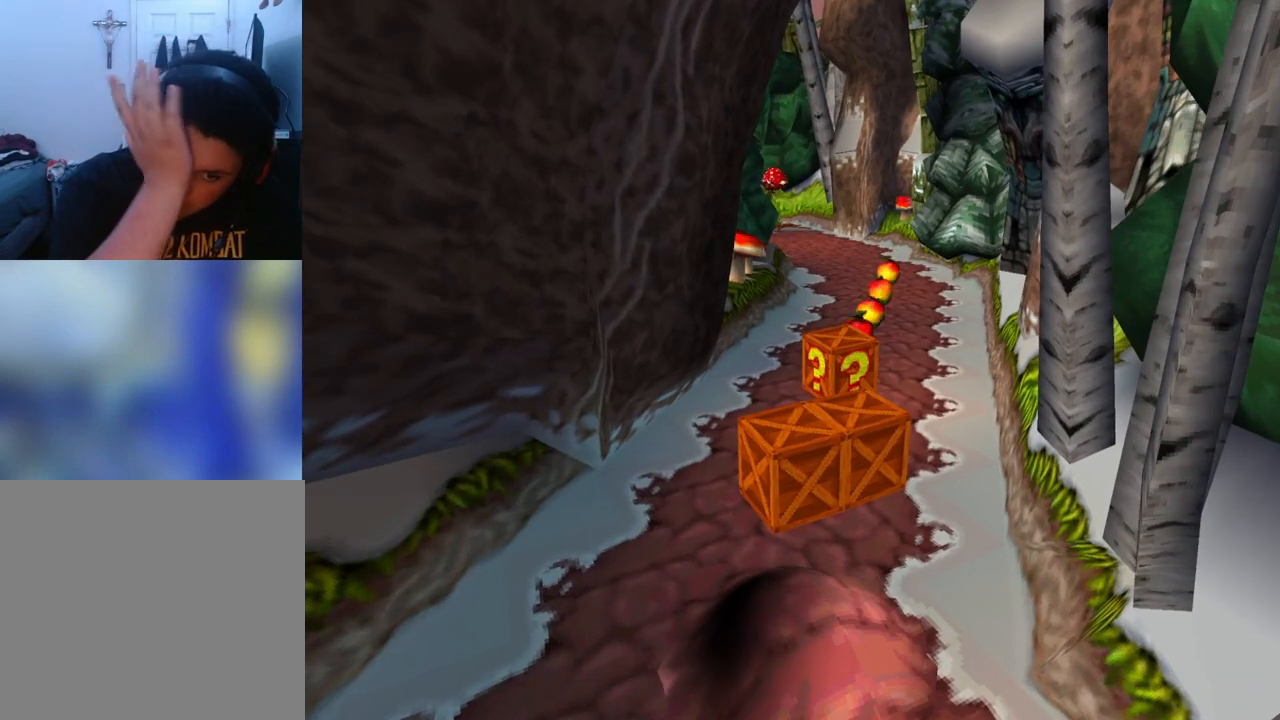
Gameplay with a controller (PlayStation layout); each line is a JSON object with the inputs held at the frame after it. "events" lists button and stick changes between this image and that frame as [ms after this image, input, new state], when the widget could be followed in between. Not read: left_stick right_stick.
{"buttons": [], "events": []}
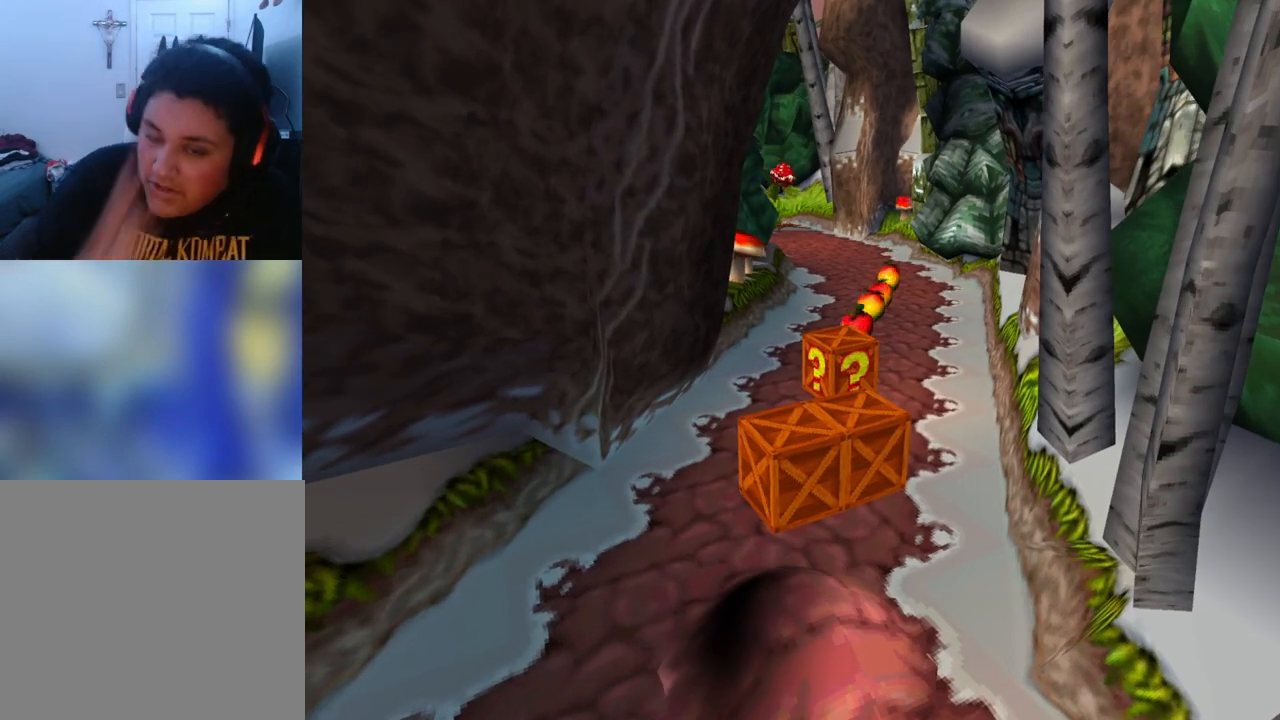
{"buttons": ["DPAD_UP", "DPAD_RIGHT"], "events": [[267, "DPAD_UP", "down"], [433, "DPAD_RIGHT", "down"], [467, "DPAD_UP", "up"], [500, "DPAD_UP", "down"]]}
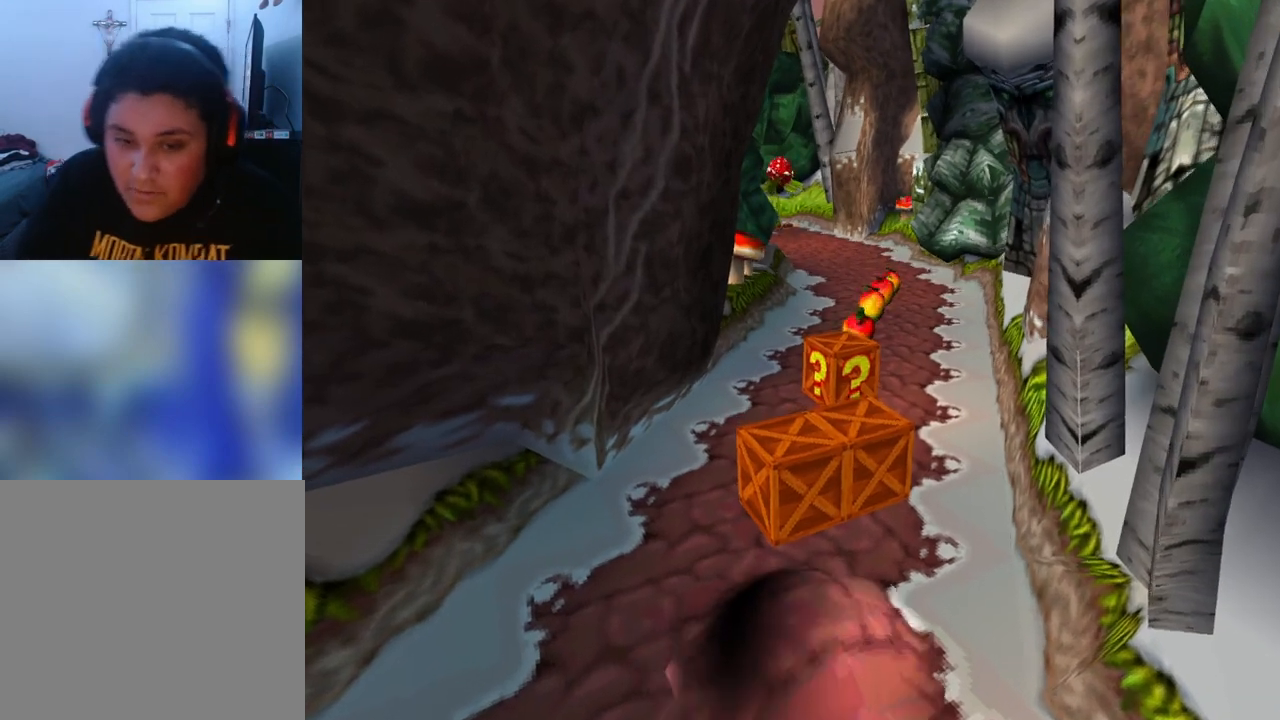
{"buttons": [], "events": [[100, "DPAD_RIGHT", "up"], [233, "SQUARE", "down"], [333, "DPAD_UP", "up"], [433, "SQUARE", "up"]]}
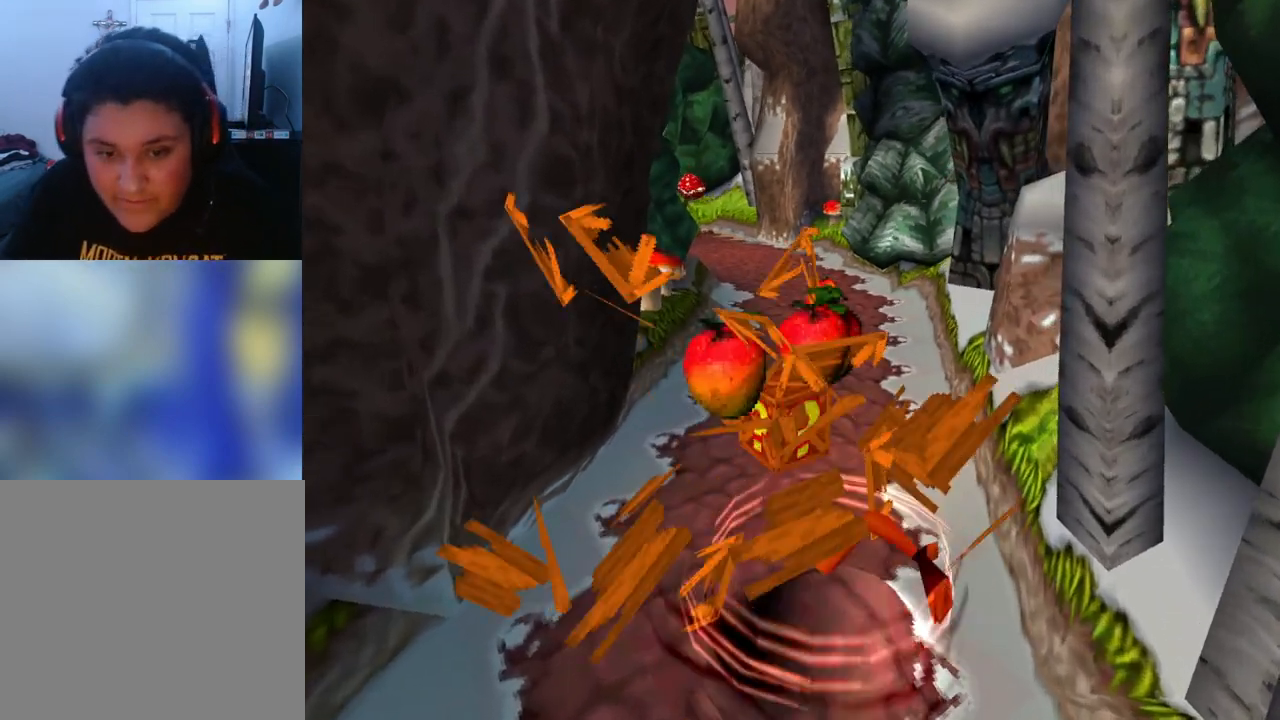
{"buttons": [], "events": []}
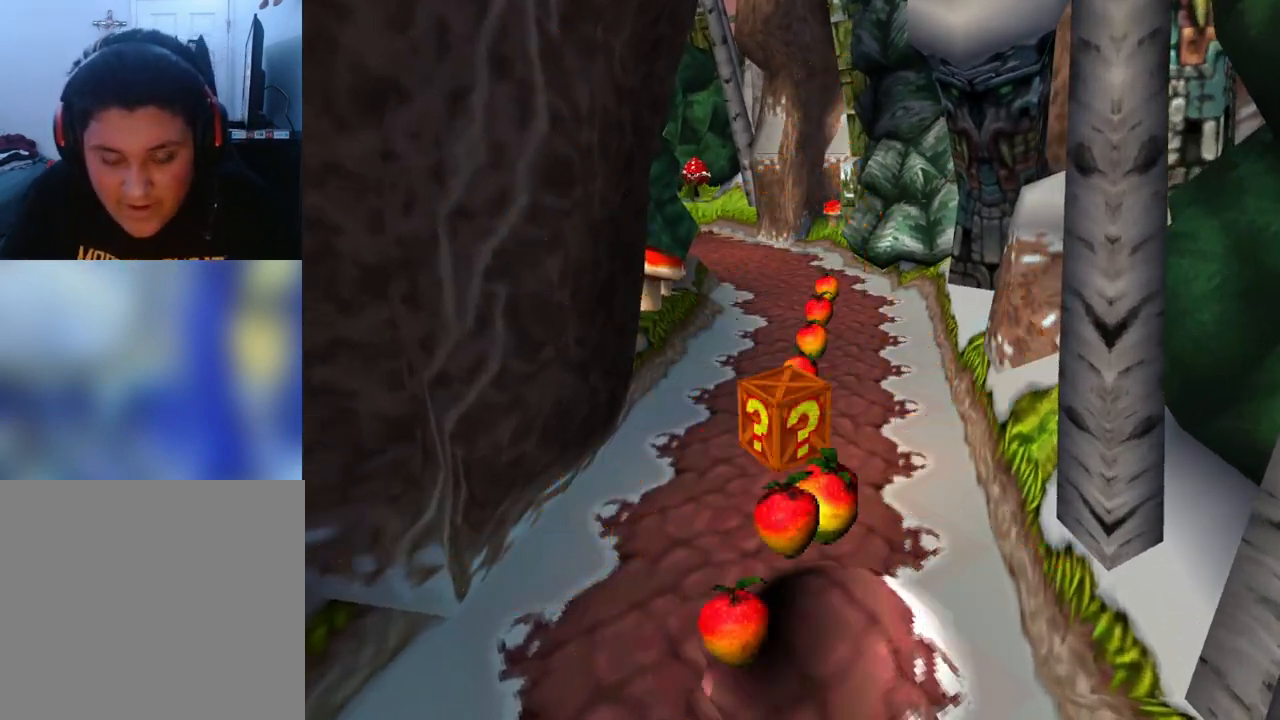
{"buttons": ["DPAD_UP"], "events": [[33, "DPAD_LEFT", "down"], [133, "DPAD_UP", "down"], [167, "DPAD_LEFT", "up"]]}
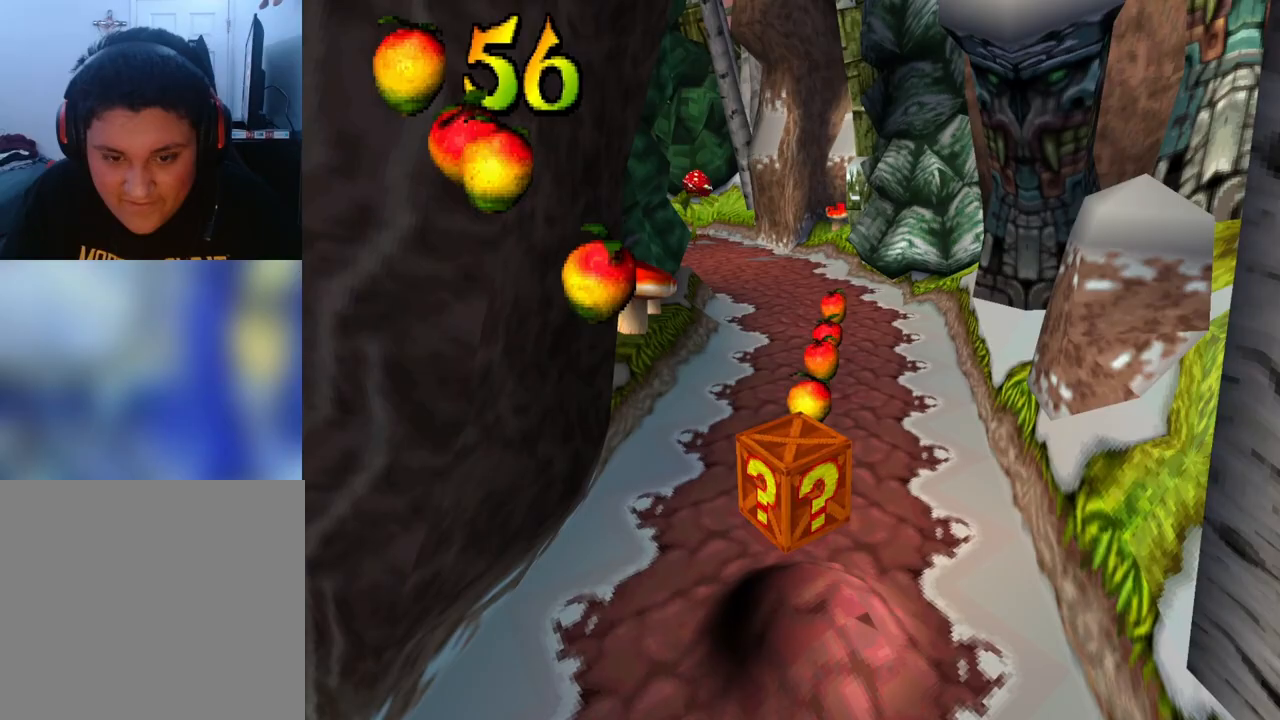
{"buttons": [], "events": [[133, "SQUARE", "down"], [200, "DPAD_UP", "up"], [400, "SQUARE", "up"]]}
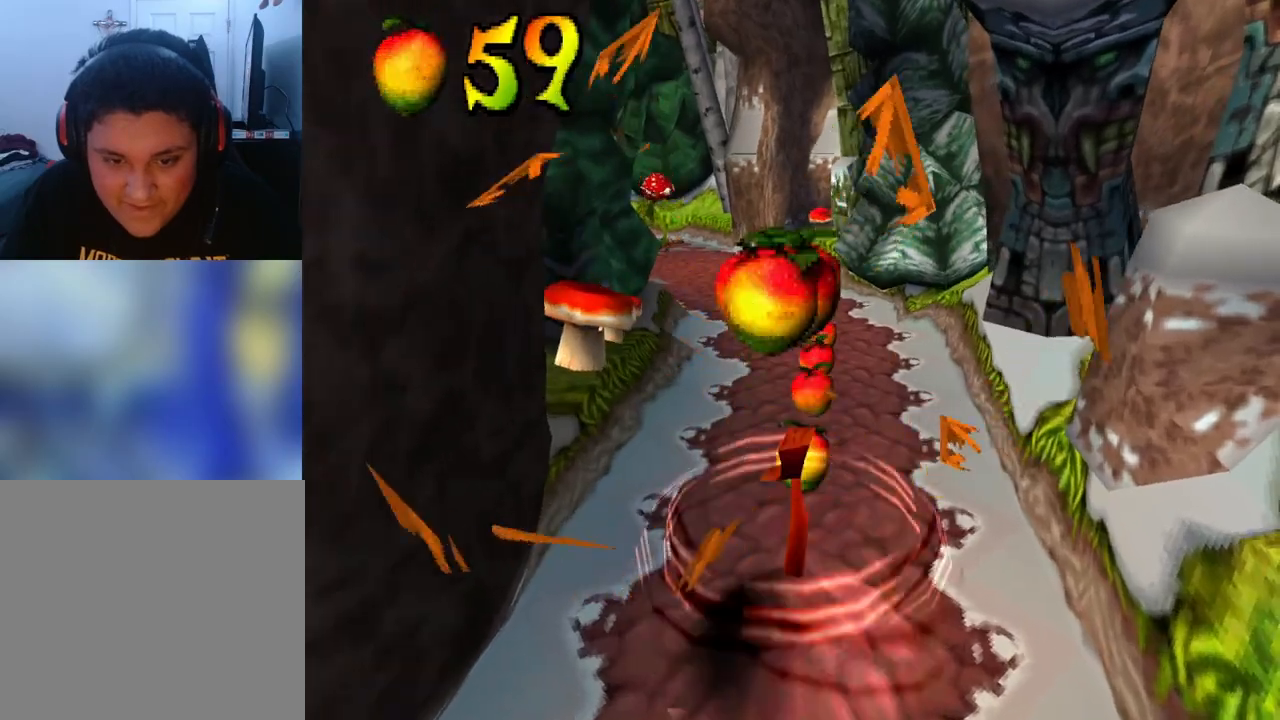
{"buttons": ["DPAD_UP"], "events": [[367, "DPAD_UP", "down"]]}
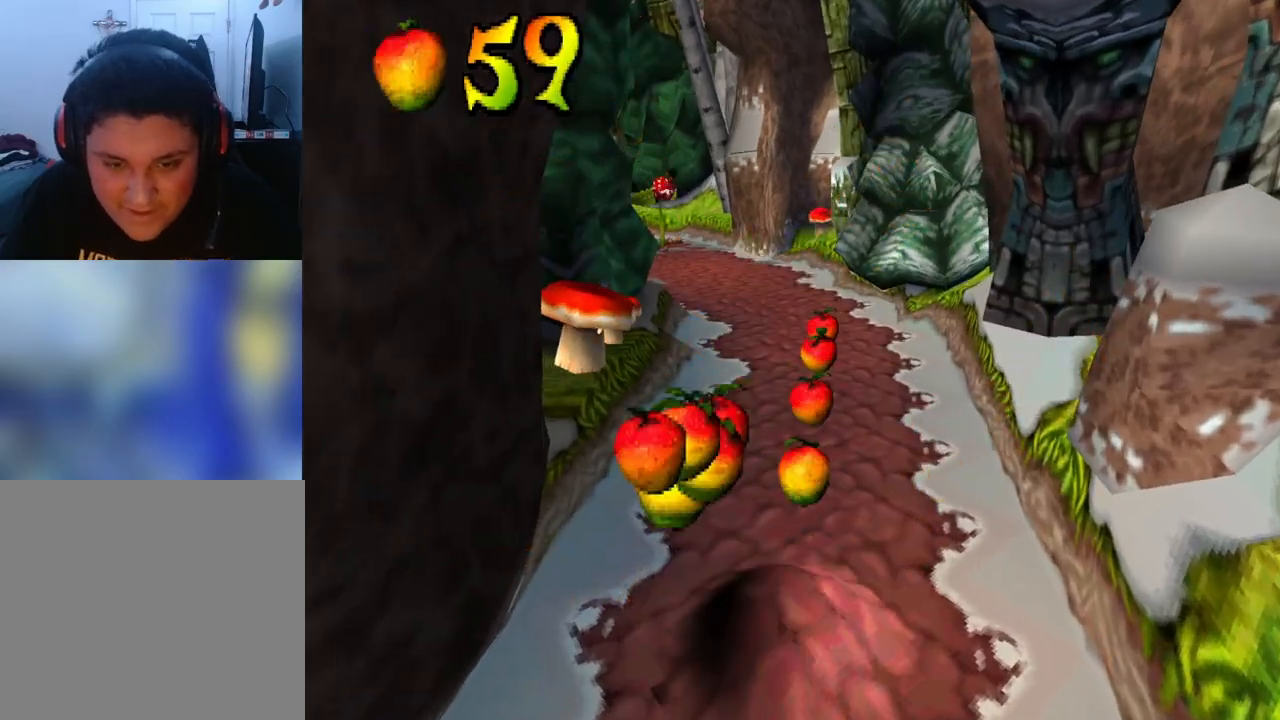
{"buttons": ["DPAD_UP"], "events": []}
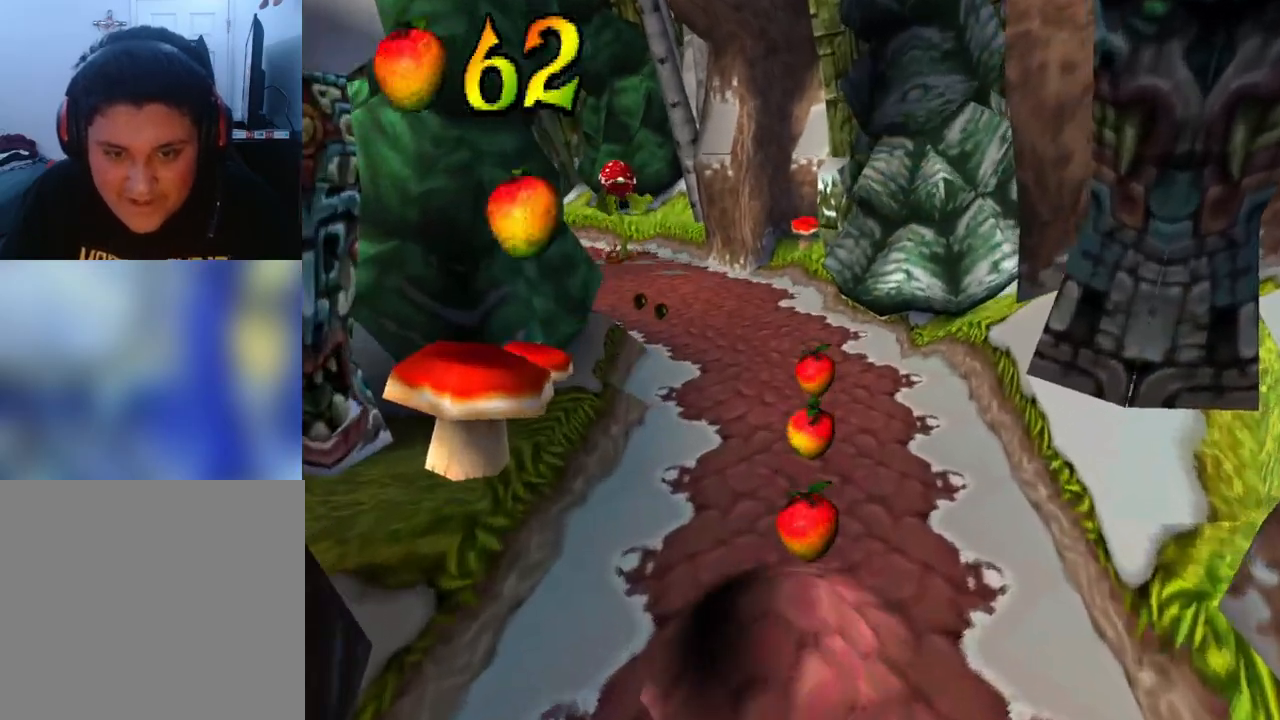
{"buttons": ["DPAD_UP"], "events": []}
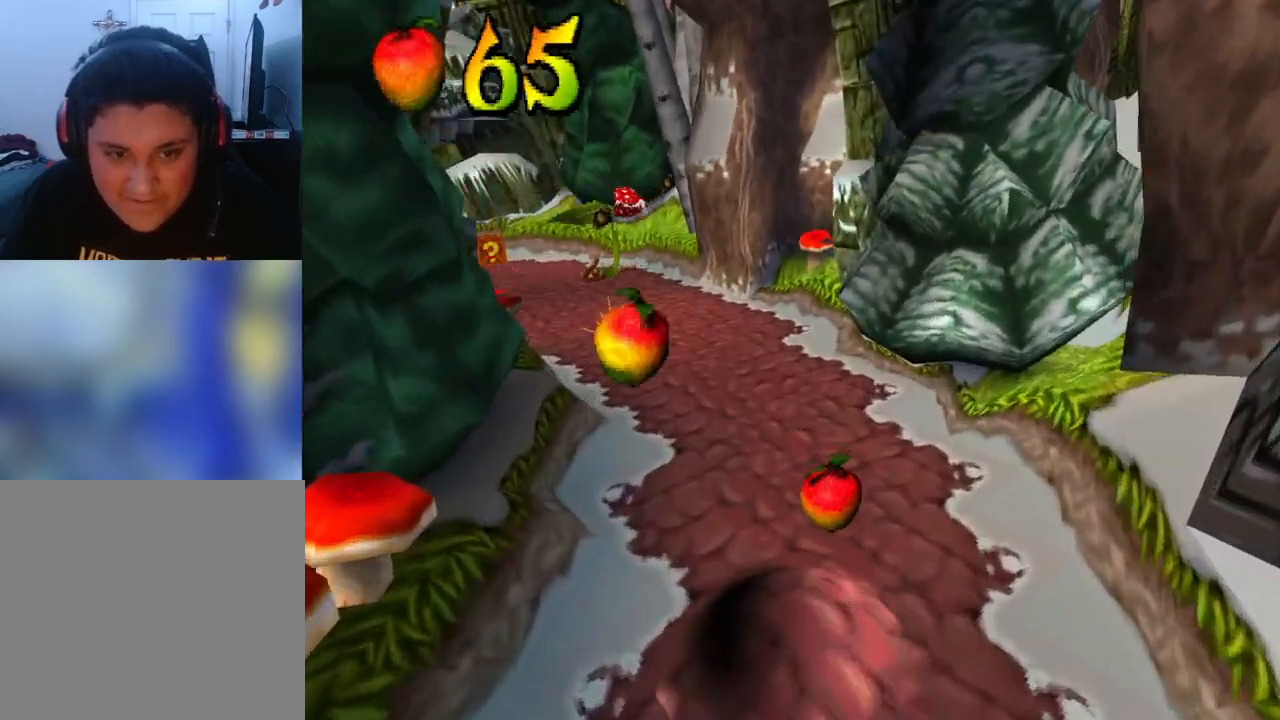
{"buttons": ["DPAD_UP", "DPAD_LEFT"], "events": [[467, "DPAD_LEFT", "down"]]}
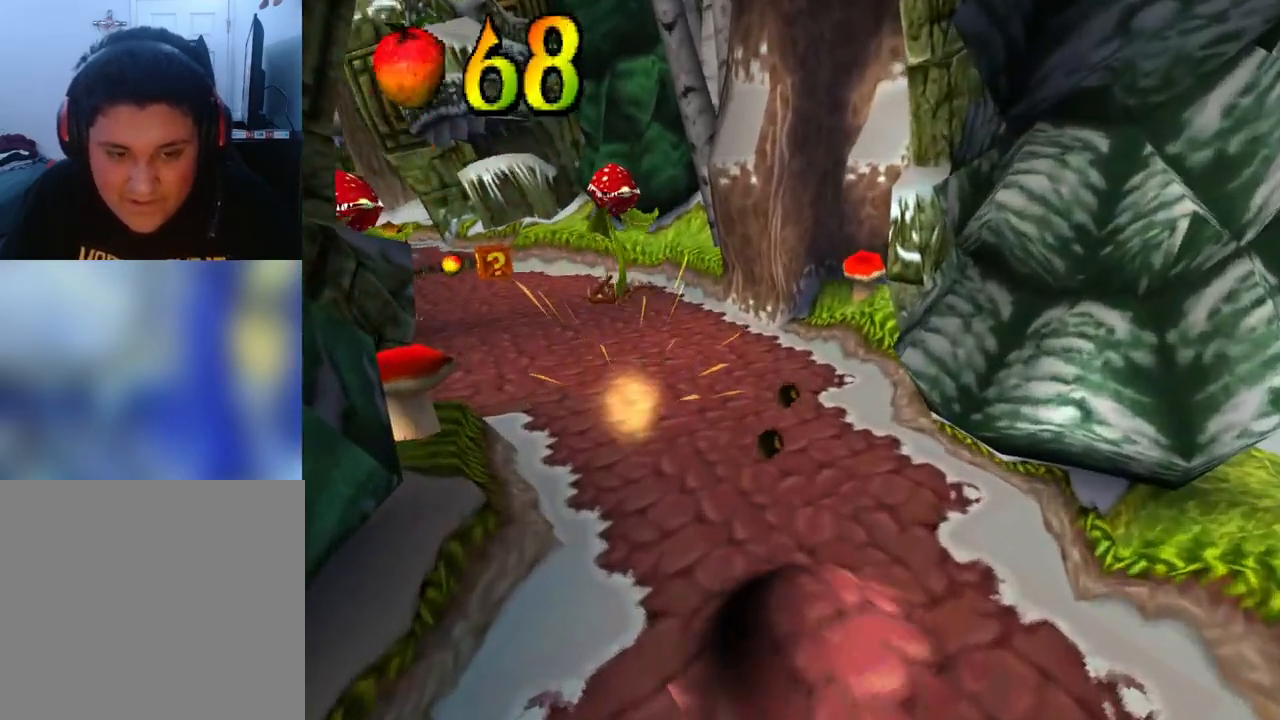
{"buttons": ["DPAD_UP", "DPAD_LEFT"], "events": []}
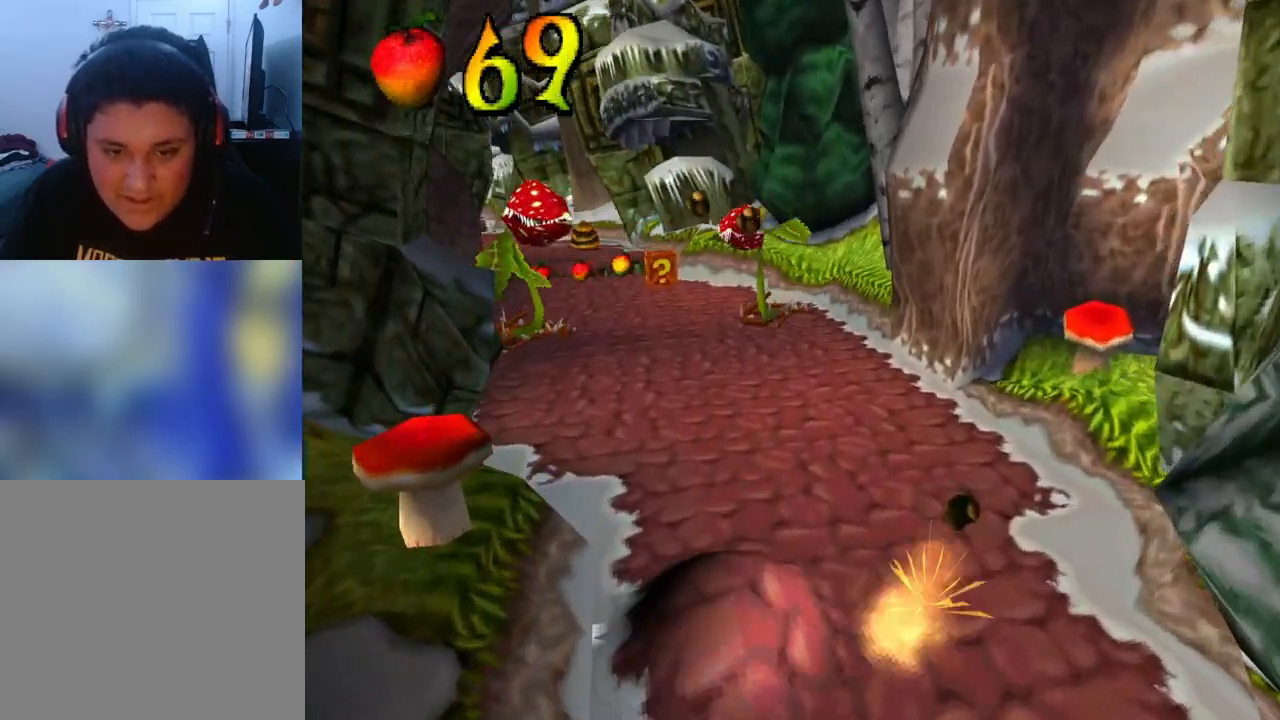
{"buttons": ["DPAD_UP"], "events": [[400, "DPAD_LEFT", "up"]]}
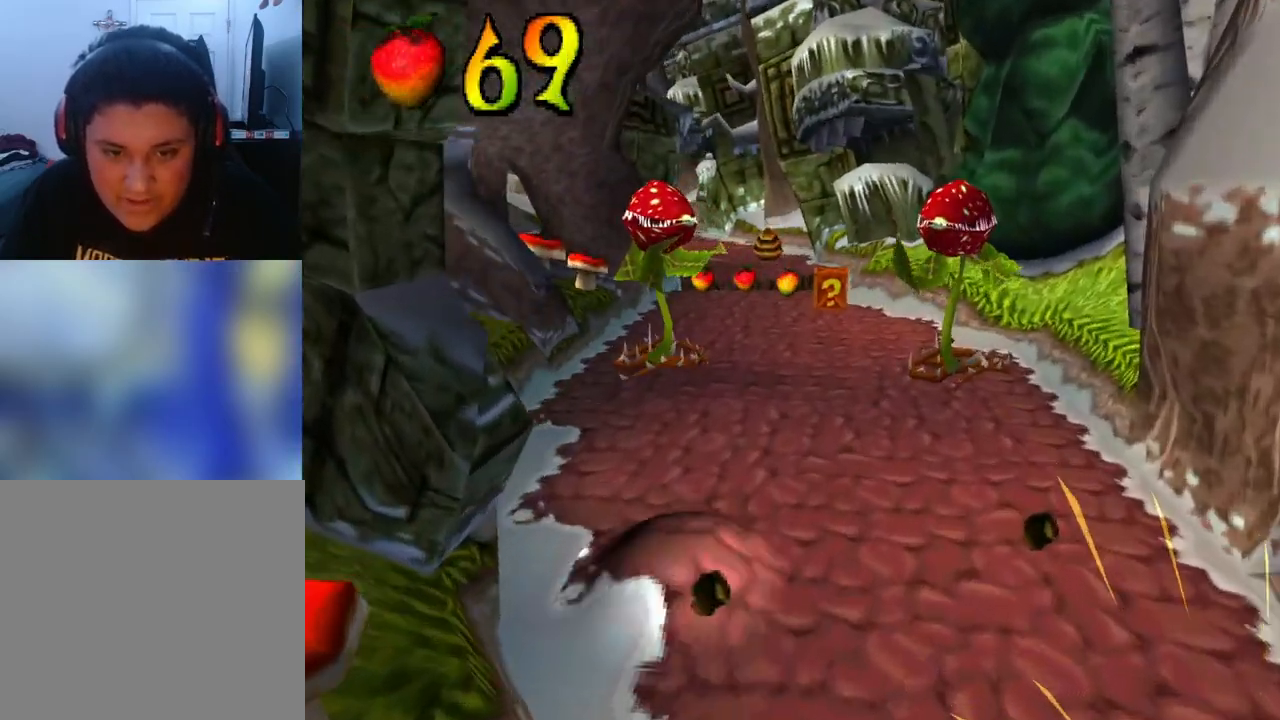
{"buttons": ["DPAD_UP"], "events": [[167, "DPAD_RIGHT", "down"], [467, "DPAD_RIGHT", "up"]]}
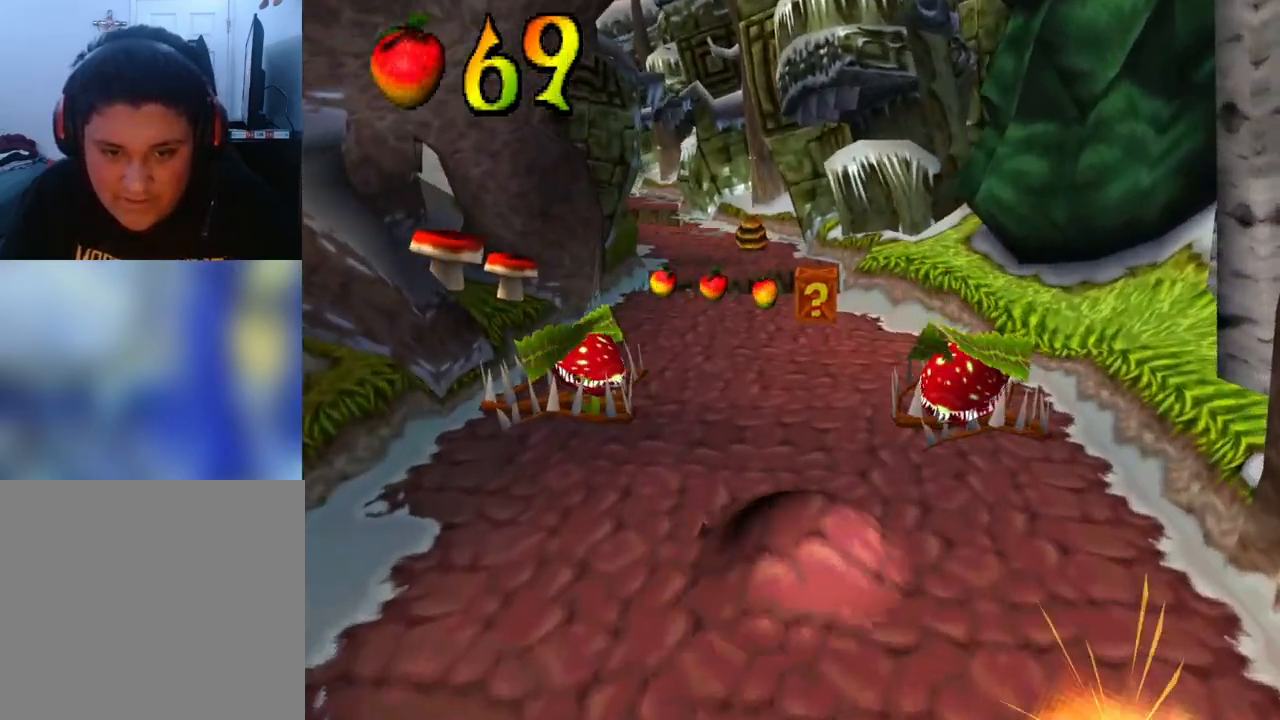
{"buttons": ["DPAD_UP", "DPAD_RIGHT"], "events": [[400, "DPAD_RIGHT", "down"]]}
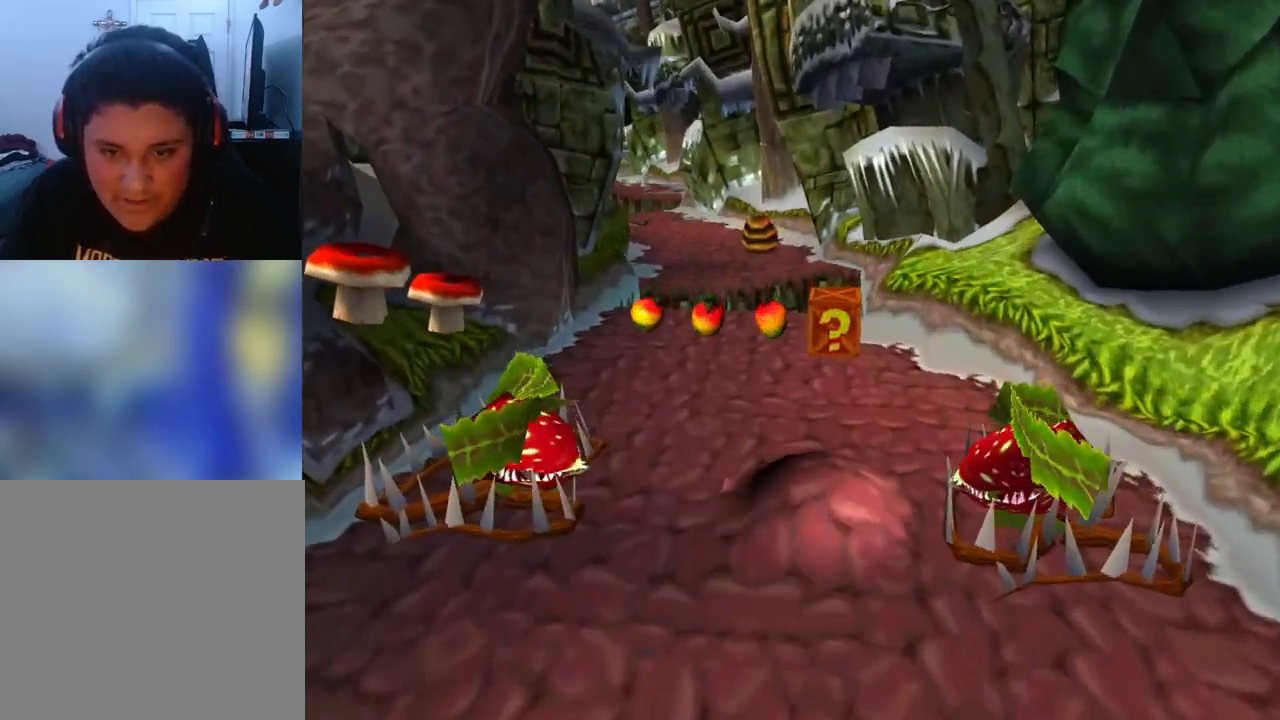
{"buttons": ["DPAD_UP"], "events": [[33, "DPAD_RIGHT", "up"]]}
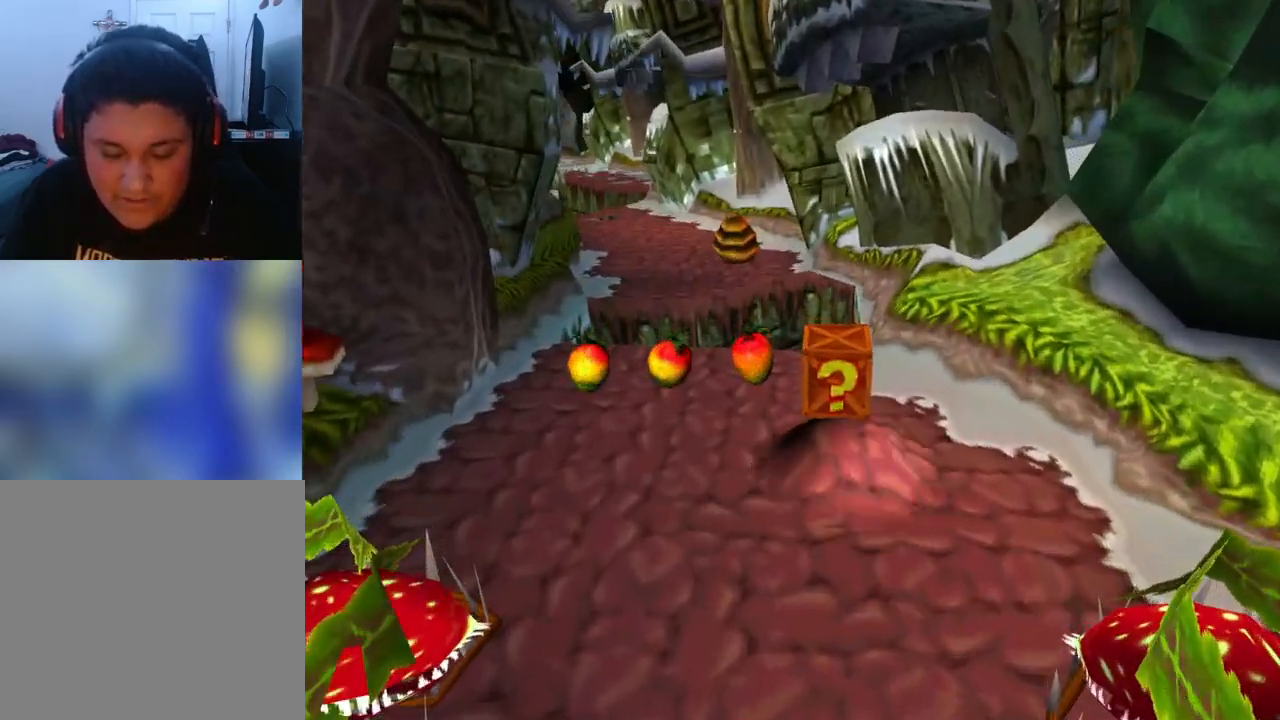
{"buttons": [], "events": [[300, "DPAD_UP", "up"]]}
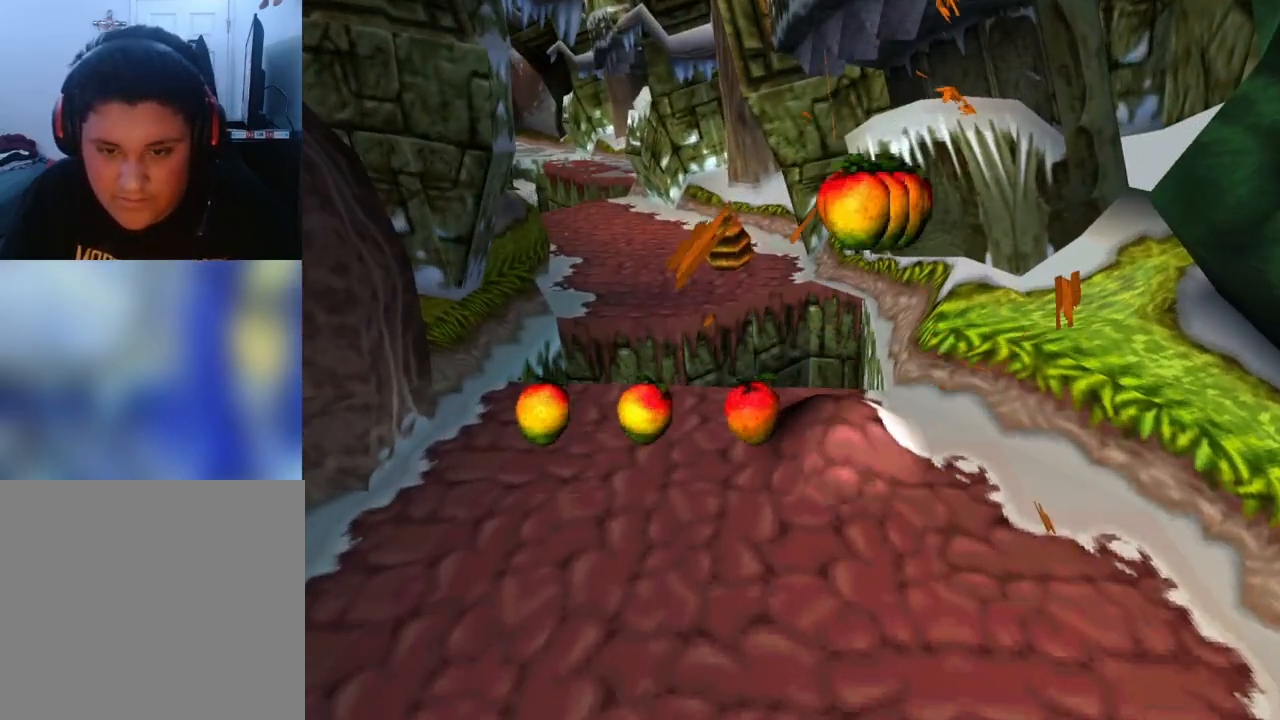
{"buttons": [], "events": []}
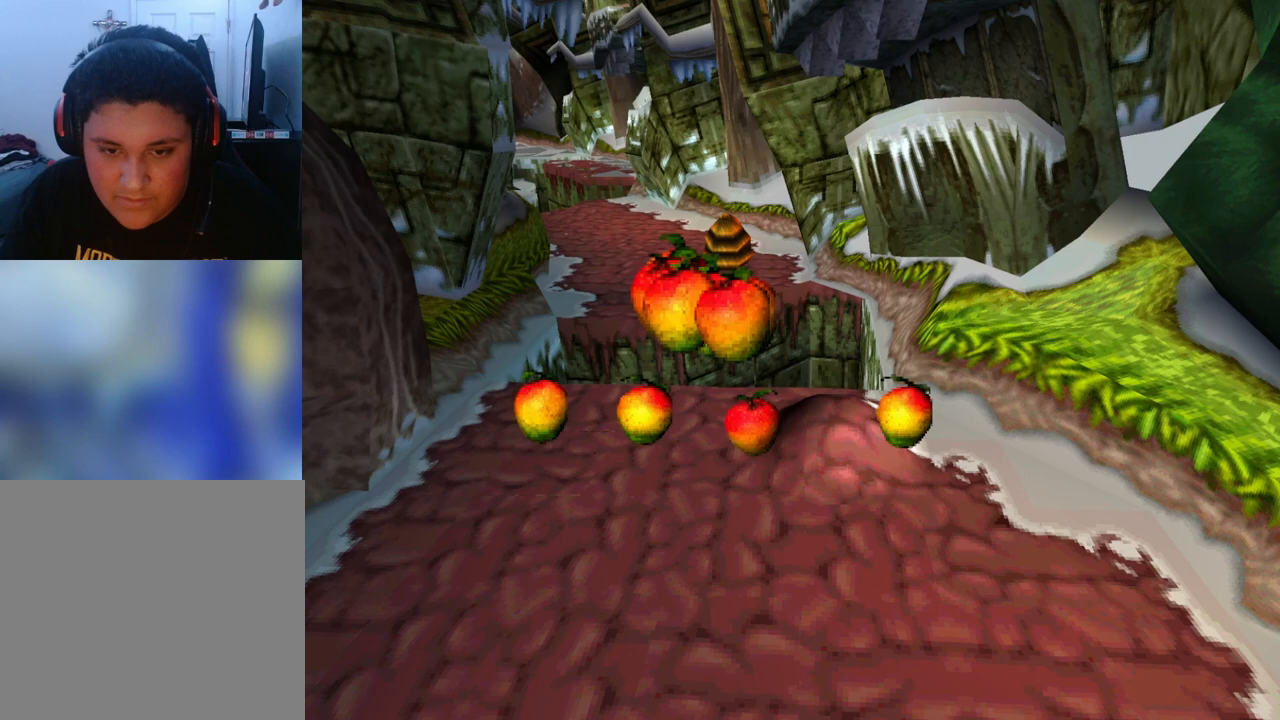
{"buttons": ["DPAD_RIGHT"], "events": [[300, "DPAD_RIGHT", "down"]]}
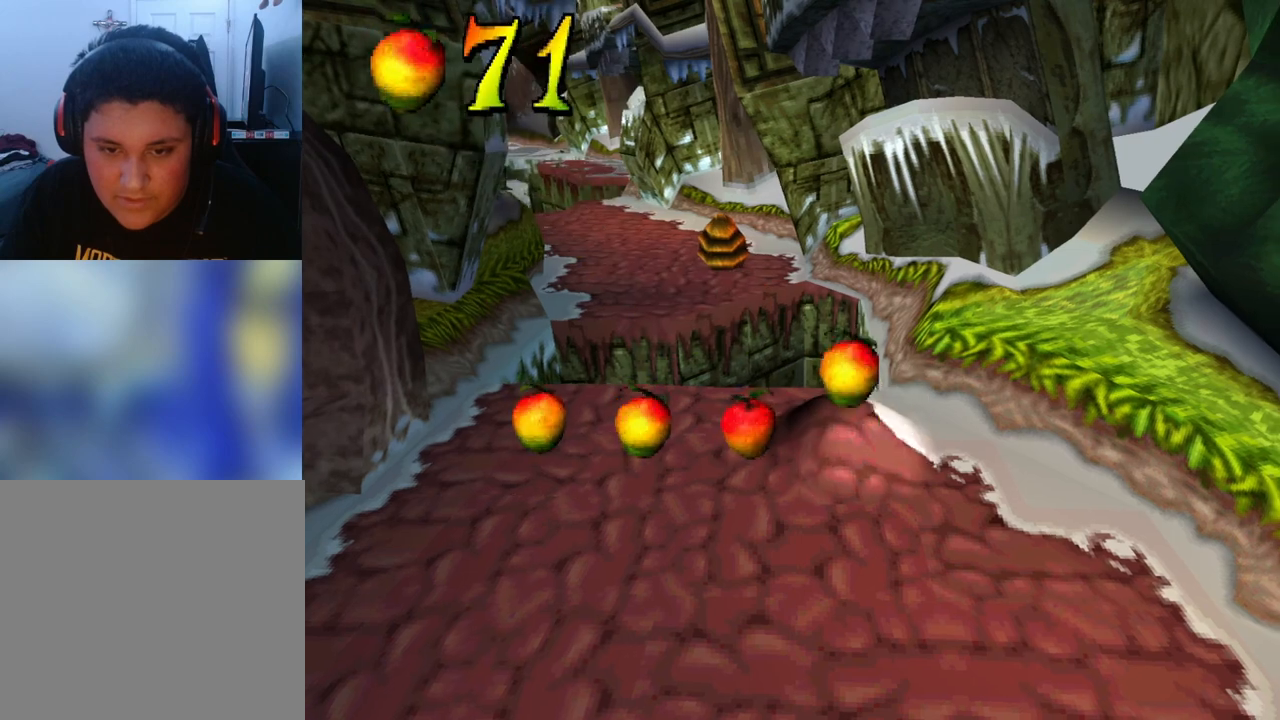
{"buttons": ["DPAD_LEFT"], "events": [[33, "DPAD_RIGHT", "up"], [133, "DPAD_LEFT", "down"]]}
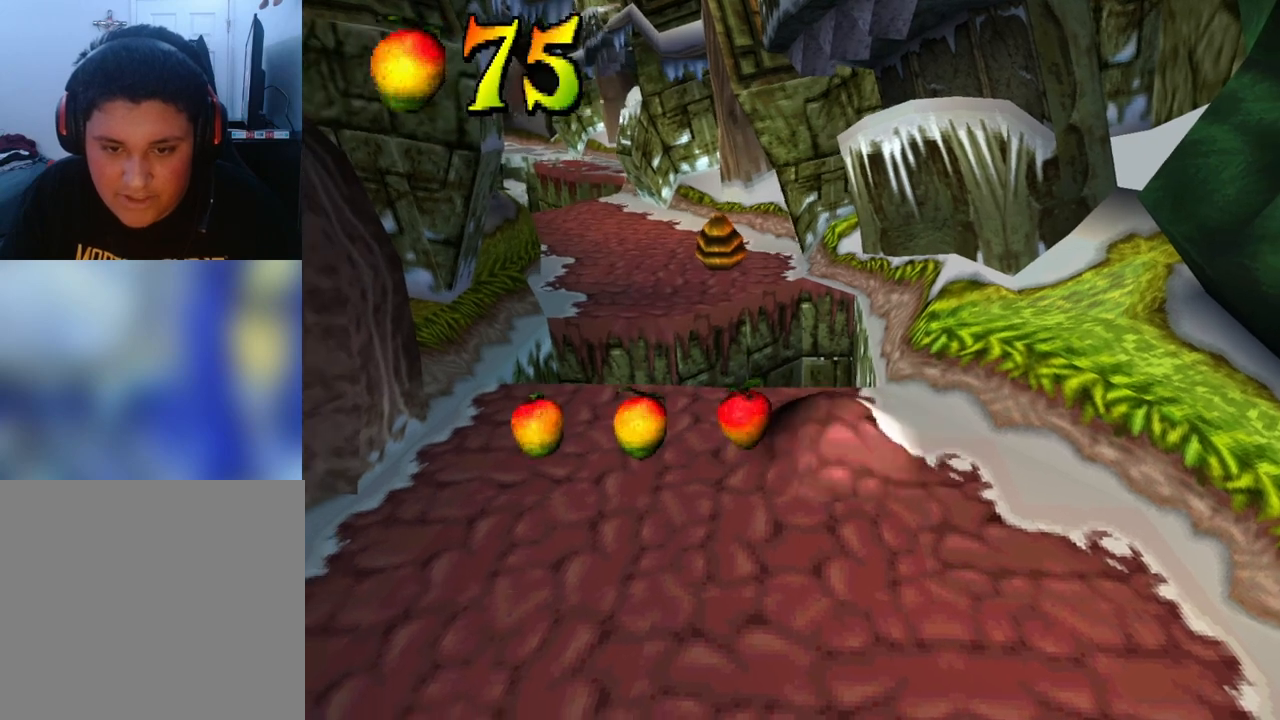
{"buttons": ["CROSS", "DPAD_UP", "DPAD_LEFT"], "events": [[267, "CROSS", "down"], [267, "DPAD_LEFT", "up"], [267, "DPAD_UP", "down"], [300, "DPAD_LEFT", "down"]]}
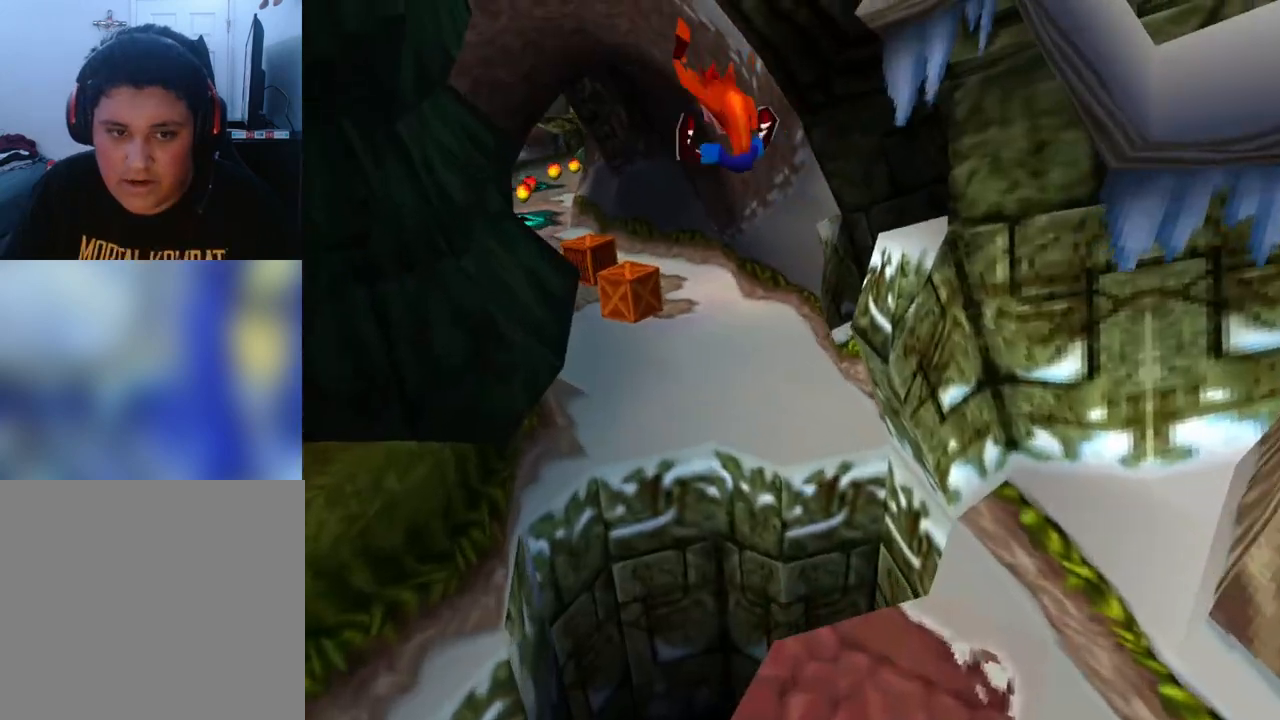
{"buttons": ["DPAD_UP"], "events": [[200, "CROSS", "up"], [300, "DPAD_LEFT", "up"]]}
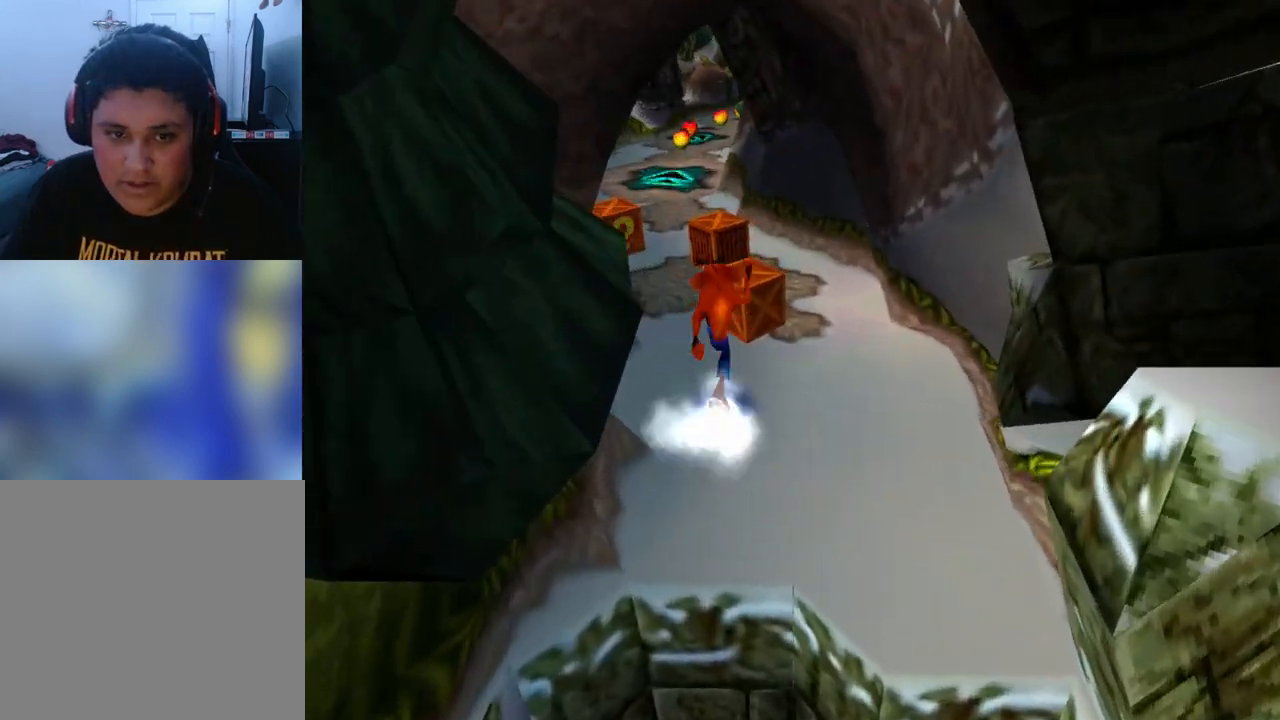
{"buttons": ["DPAD_UP"], "events": [[67, "SQUARE", "down"], [200, "SQUARE", "up"], [300, "CROSS", "down"], [367, "CROSS", "up"]]}
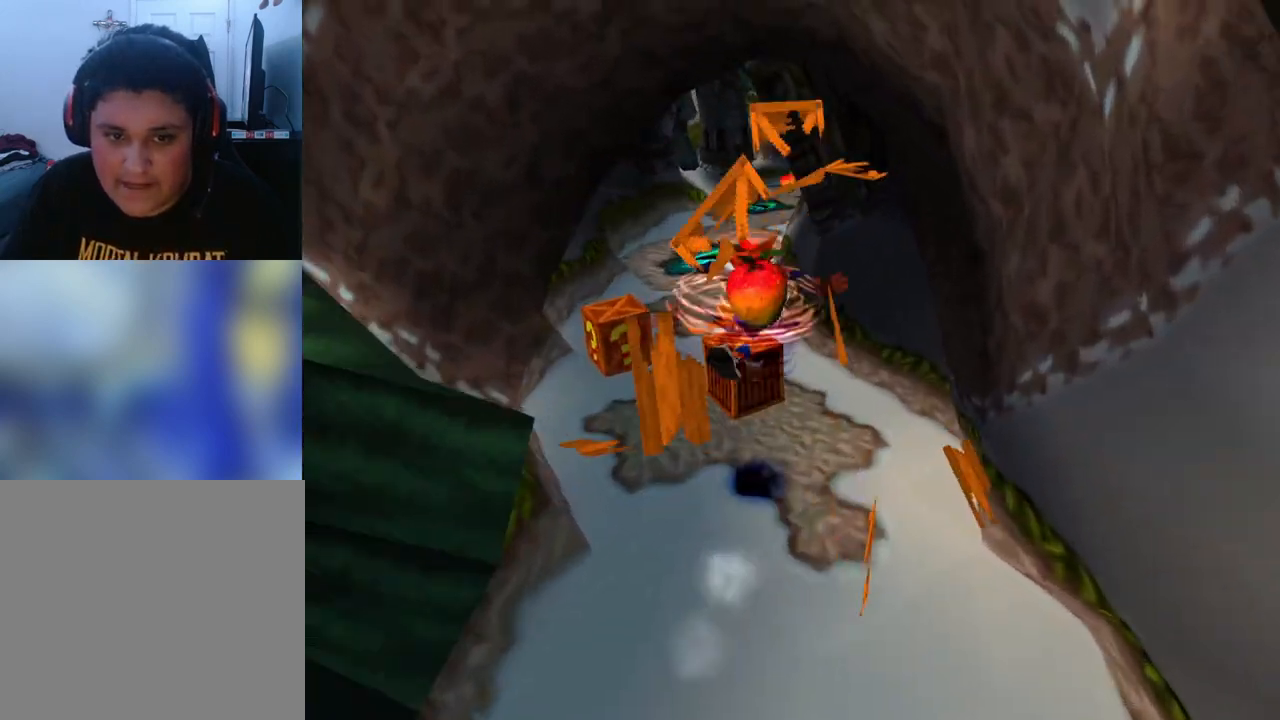
{"buttons": [], "events": [[300, "DPAD_UP", "up"]]}
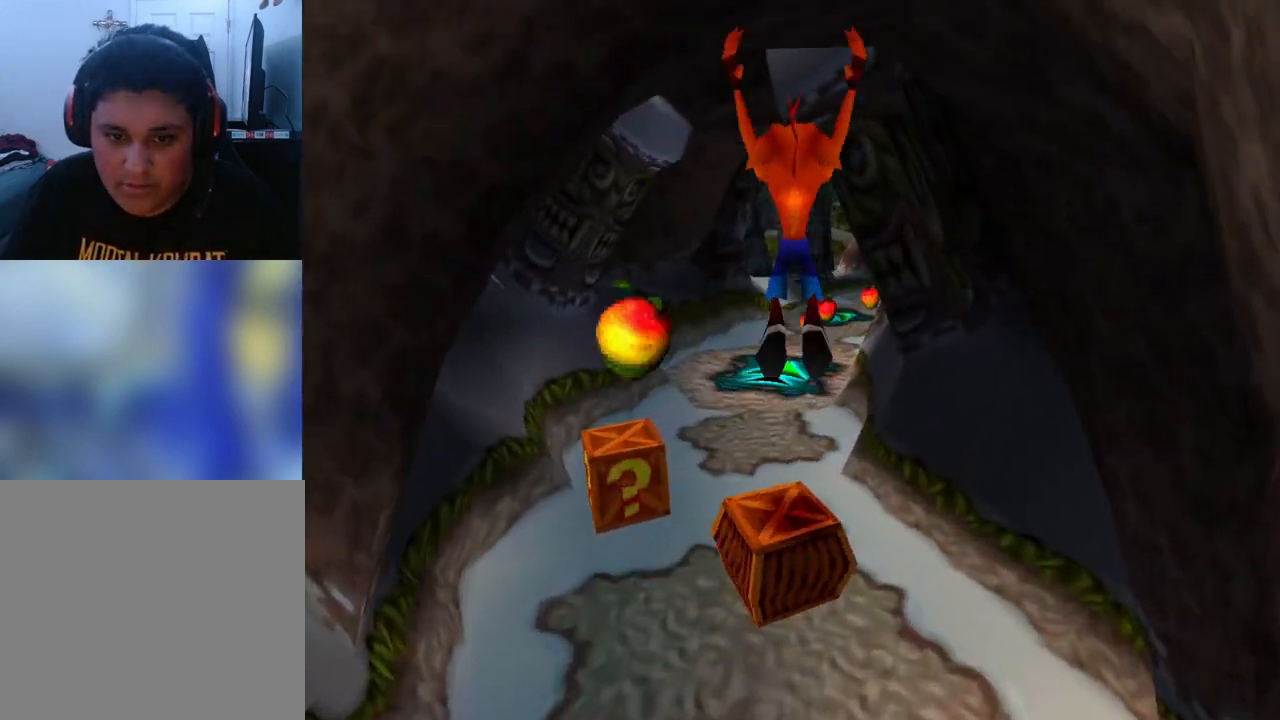
{"buttons": ["CROSS", "DPAD_UP"], "events": [[233, "CROSS", "down"], [233, "DPAD_LEFT", "down"], [233, "DPAD_UP", "down"], [333, "DPAD_LEFT", "up"]]}
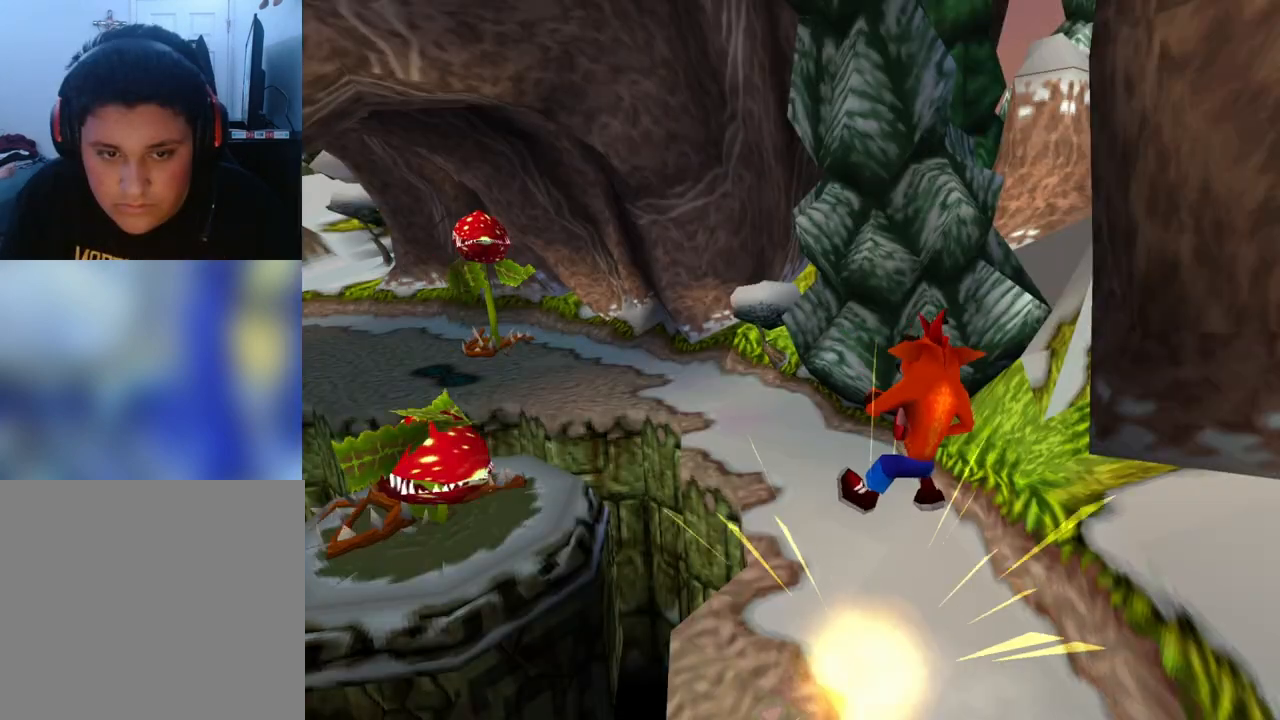
{"buttons": [], "events": [[133, "CROSS", "up"], [233, "DPAD_UP", "up"]]}
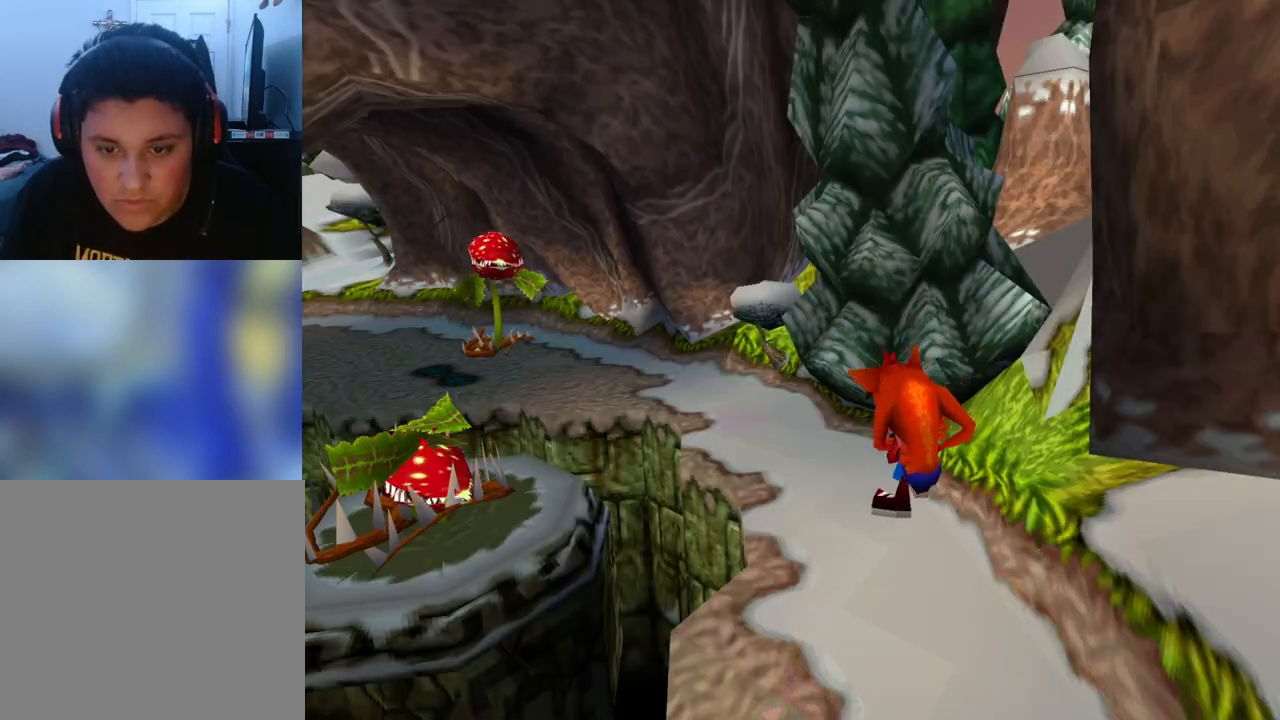
{"buttons": [], "events": []}
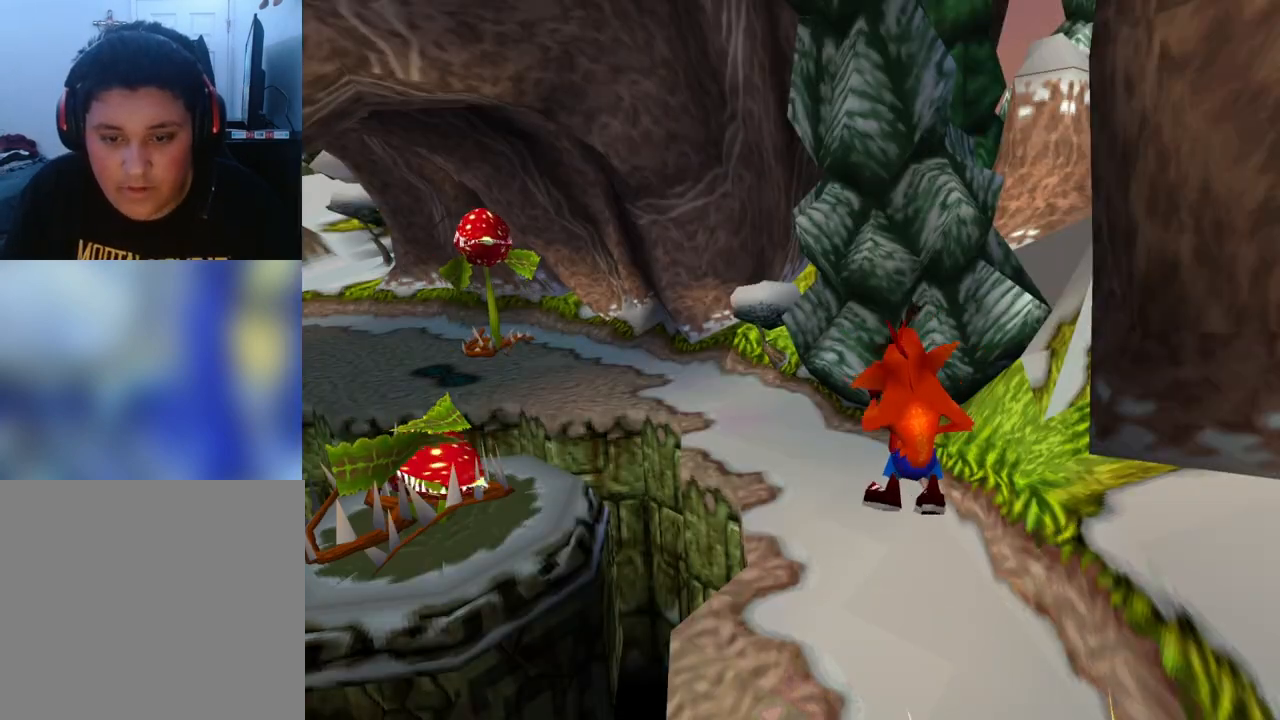
{"buttons": [], "events": []}